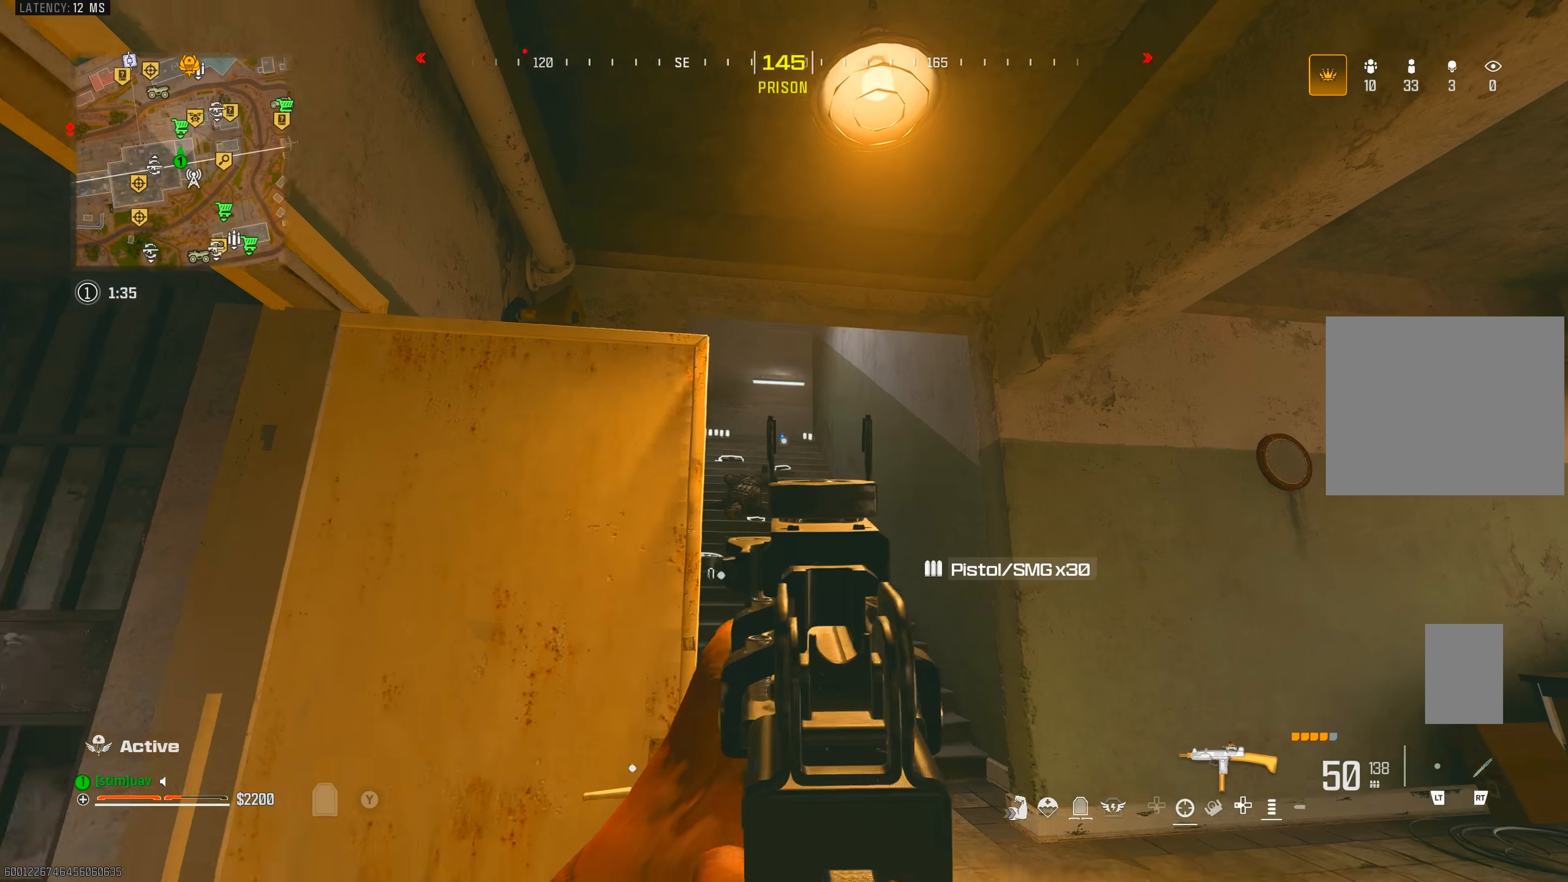
Gameplay with a controller (PlayStation layout); each line is a JSON object with the inputs held at the frame after it (dt_ms = milliseconds from this image to that frame). "events" lists button and stick changes between this image and that frame as [ms after this image, input, new state], when the widget could be followed in between. Not read: L3 R3.
{"dt_ms": 500, "buttons": [], "left_stick": "up", "right_stick": "down-right", "events": [[100, "TRIANGLE", "down"], [100, "left_stick", "up-left"], [150, "TRIANGLE", "up"], [250, "left_stick", "up"], [300, "right_stick", "right"], [383, "CIRCLE", "down"], [467, "right_stick", "down-right"], [483, "CIRCLE", "up"]]}
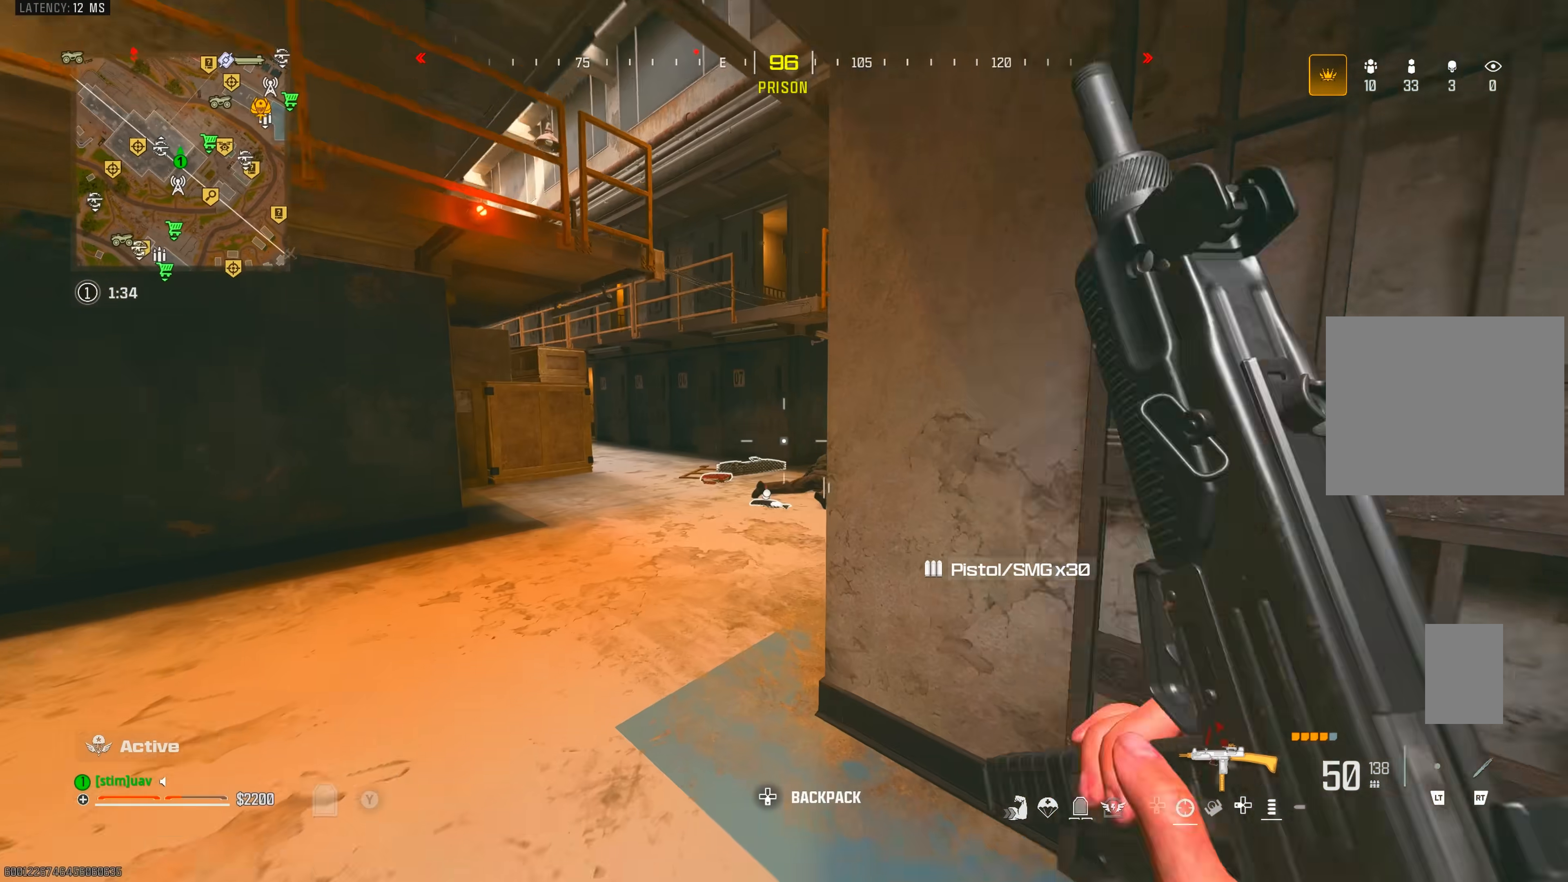
{"dt_ms": 500, "buttons": ["TRIANGLE"], "left_stick": "up", "right_stick": "center", "events": [[133, "CROSS", "down"], [250, "CROSS", "up"], [317, "right_stick", "center"], [433, "TRIANGLE", "down"]]}
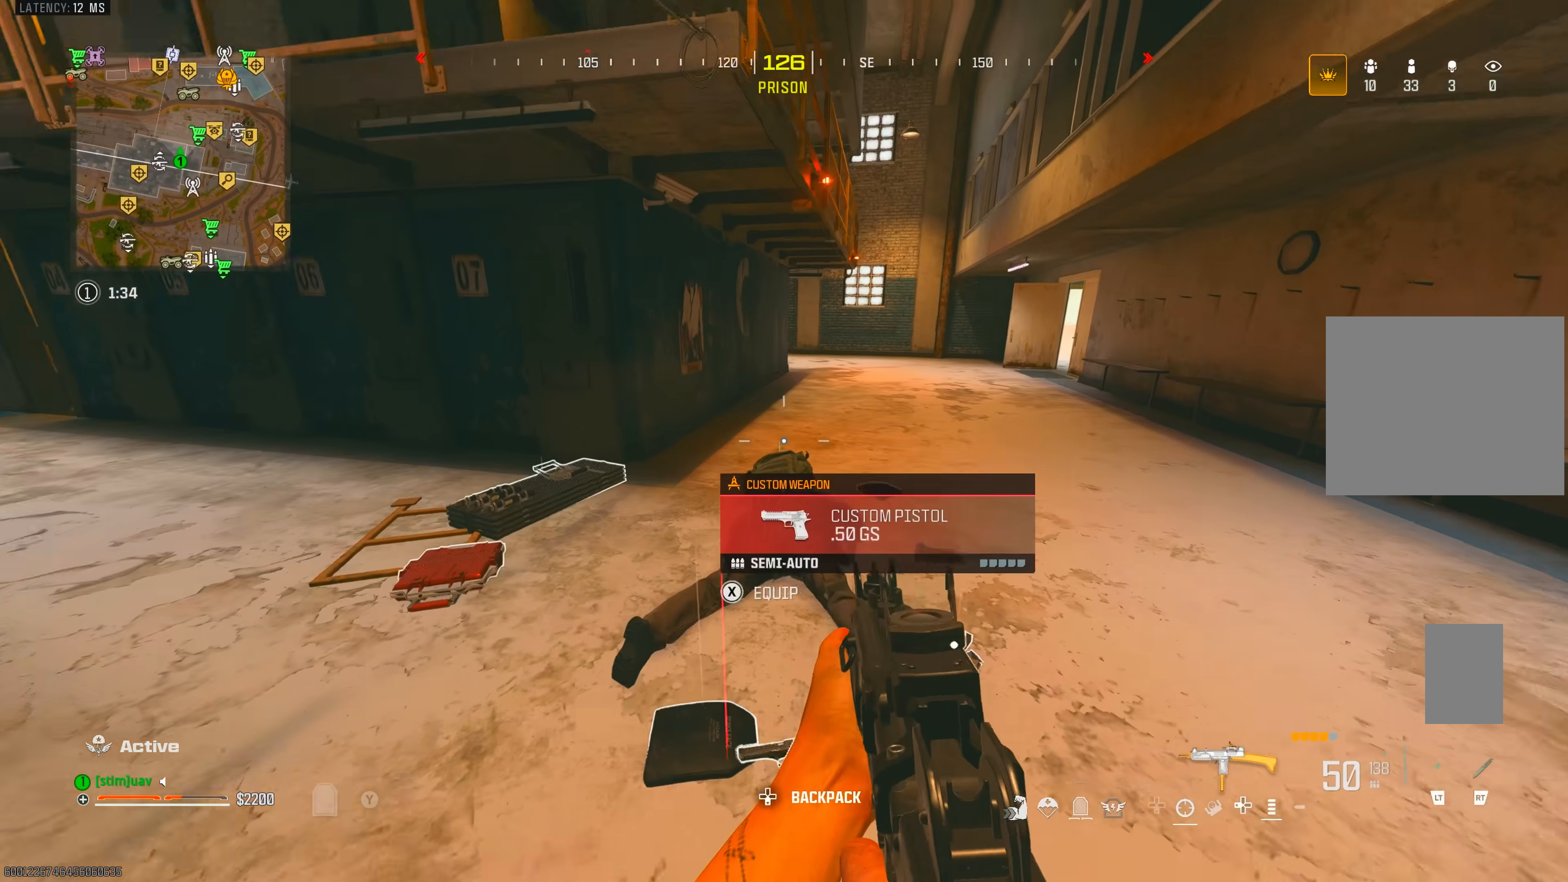
{"dt_ms": 500, "buttons": ["TRIANGLE"], "left_stick": "center", "right_stick": "left", "events": [[33, "TRIANGLE", "up"], [33, "left_stick", "up-right"], [117, "TRIANGLE", "down"], [183, "TRIANGLE", "up"], [183, "right_stick", "down-left"], [267, "TRIANGLE", "down"], [267, "right_stick", "left"], [317, "TRIANGLE", "up"], [400, "TRIANGLE", "down"], [400, "left_stick", "center"]]}
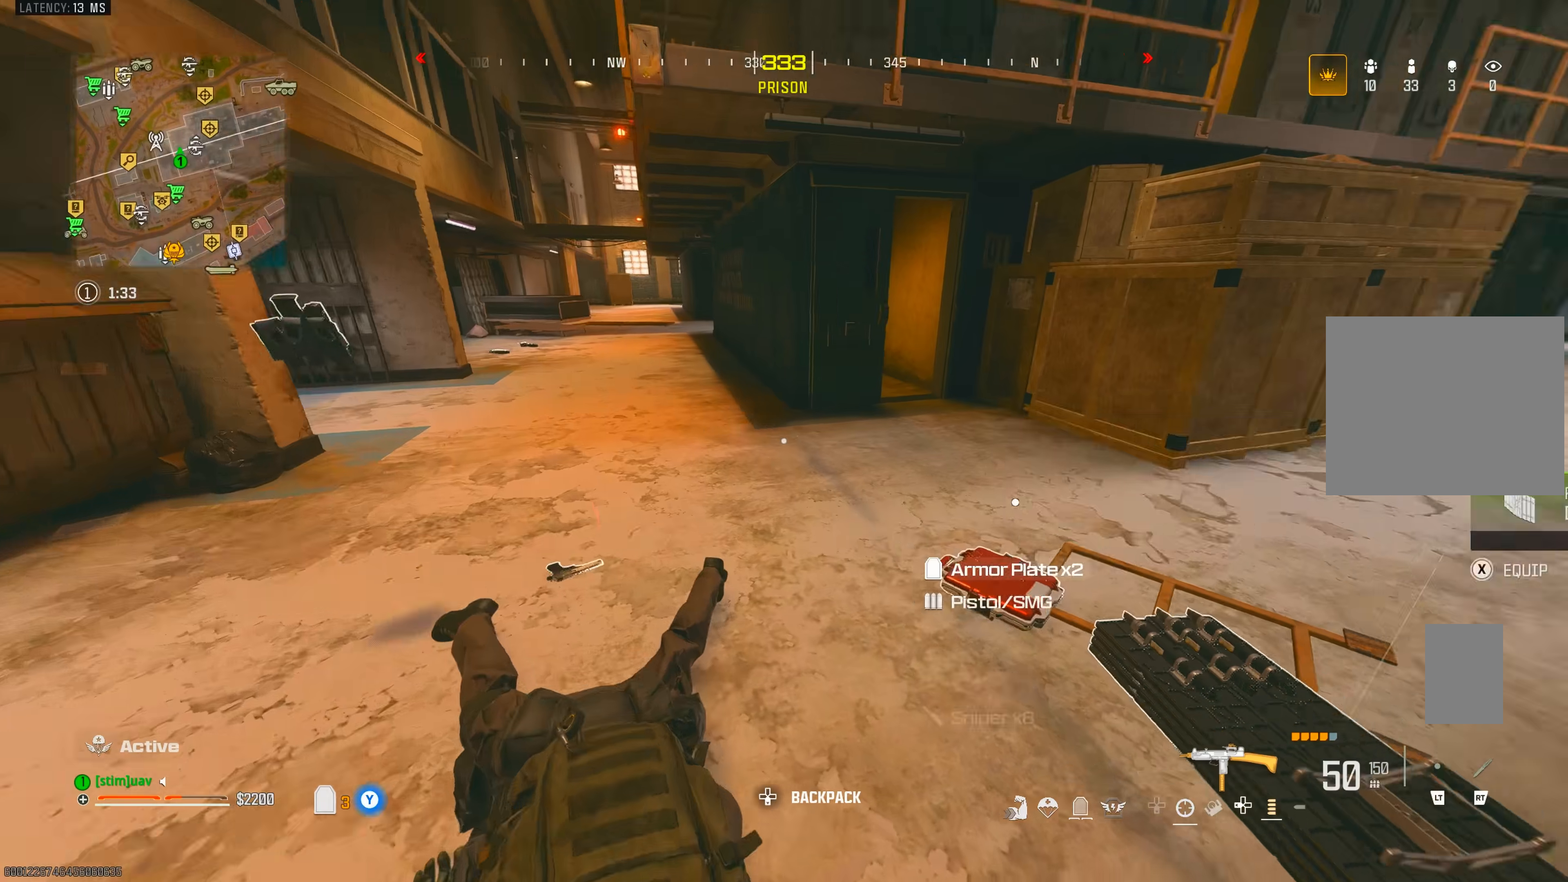
{"dt_ms": 500, "buttons": [], "left_stick": "up-right", "right_stick": "down-right", "events": [[17, "TRIANGLE", "up"], [17, "right_stick", "up-left"], [267, "left_stick", "up-right"], [333, "TRIANGLE", "down"], [383, "TRIANGLE", "up"], [383, "right_stick", "up-right"], [450, "TRIANGLE", "down"], [500, "TRIANGLE", "up"], [500, "right_stick", "down-right"]]}
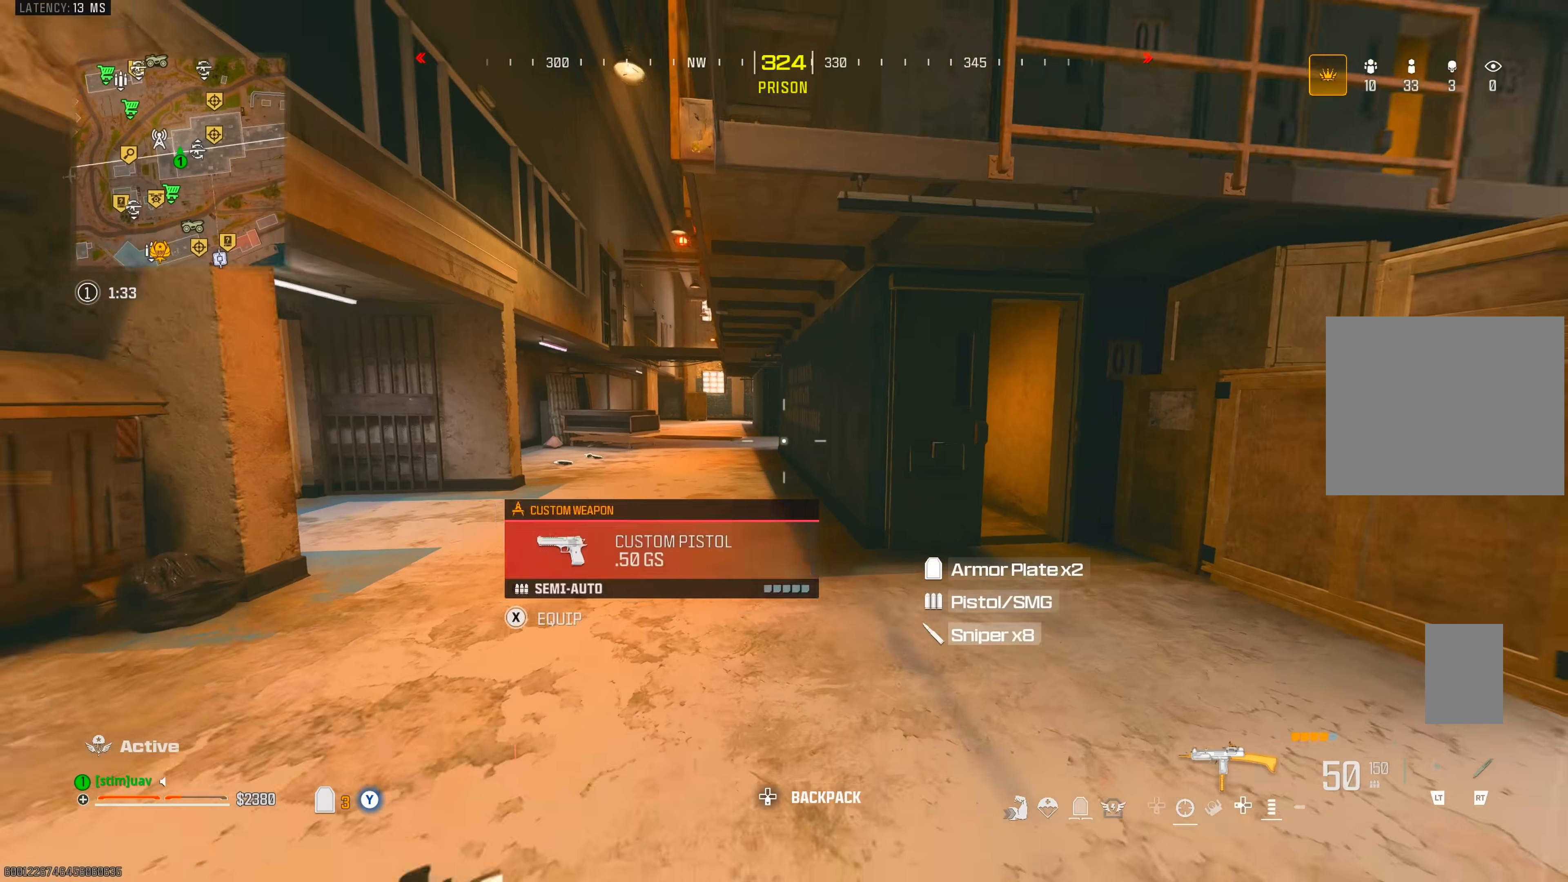
{"dt_ms": 1000, "buttons": [], "left_stick": "up-right", "right_stick": "up-left", "events": [[50, "right_stick", "down-left"], [117, "TRIANGLE", "down"], [117, "right_stick", "left"], [167, "TRIANGLE", "up"], [217, "TRIANGLE", "down"], [217, "right_stick", "up-left"], [267, "TRIANGLE", "up"], [583, "right_stick", "right"], [667, "TRIANGLE", "down"], [667, "right_stick", "down"], [717, "TRIANGLE", "up"], [750, "right_stick", "left"], [817, "CIRCLE", "down"], [833, "right_stick", "up-left"], [867, "CIRCLE", "up"]]}
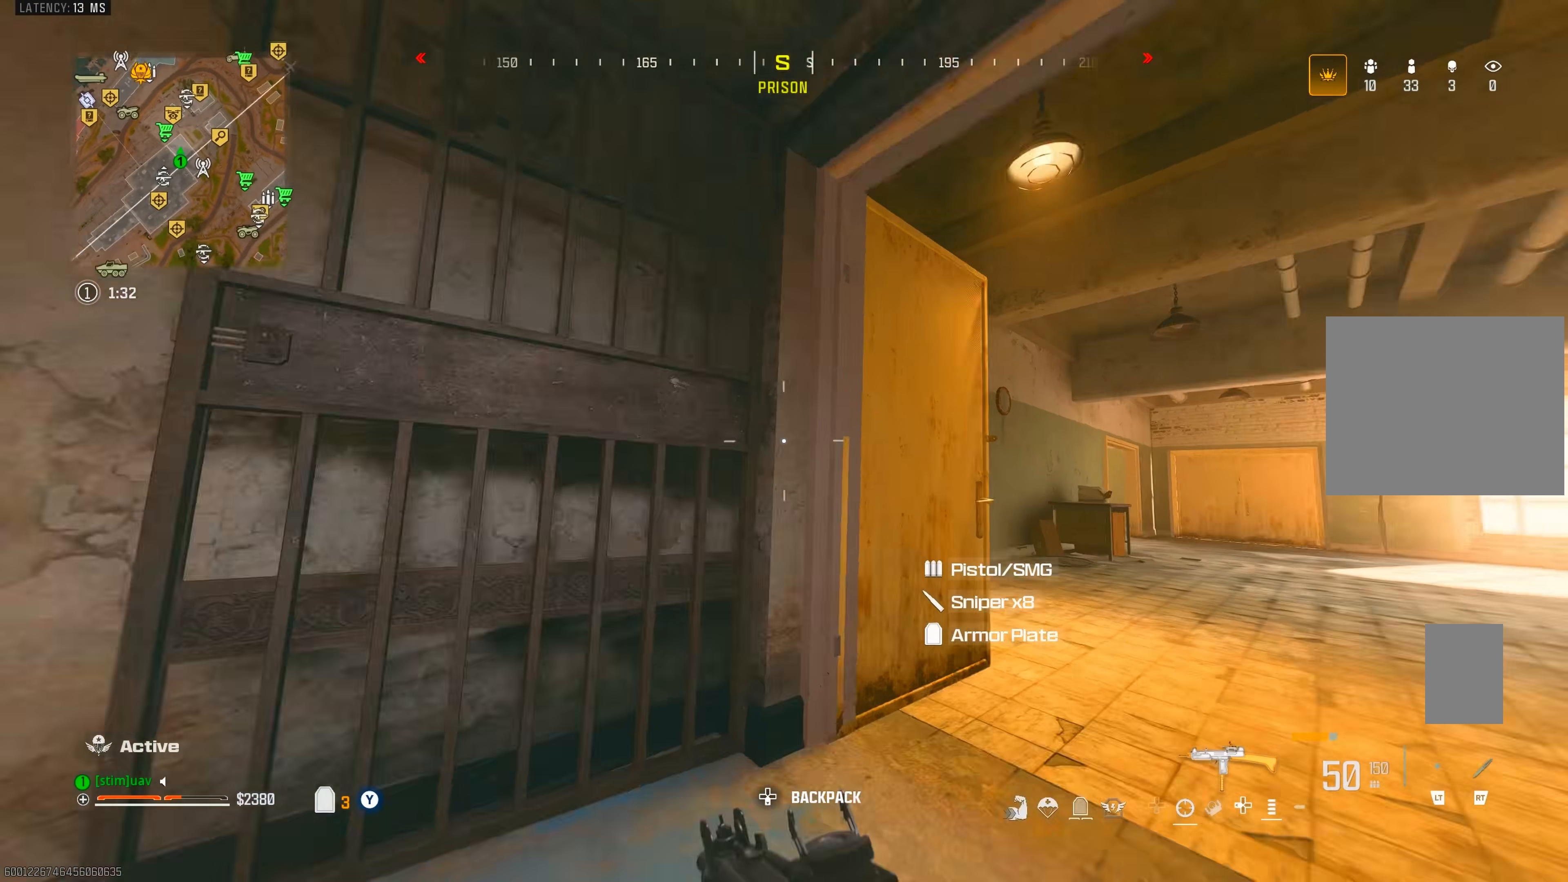
{"dt_ms": 500, "buttons": [], "left_stick": "left", "right_stick": "right", "events": [[150, "left_stick", "right"], [200, "CROSS", "down"], [283, "L1", "down"], [367, "left_stick", "left"], [383, "CROSS", "up"], [450, "right_stick", "right"], [483, "L1", "up"]]}
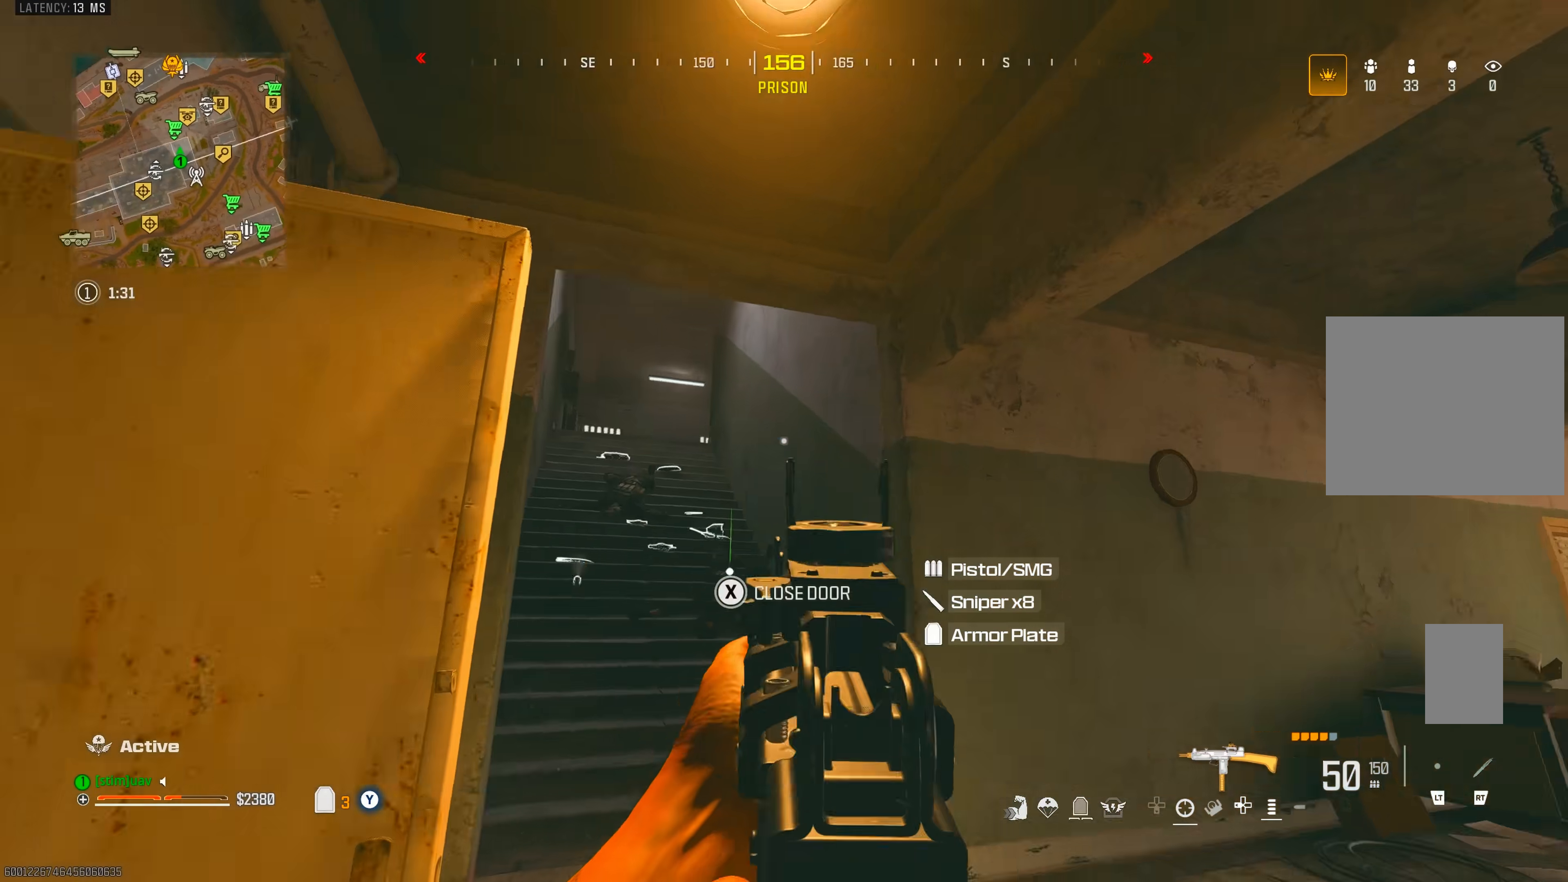
{"dt_ms": 500, "buttons": ["L1", "R1"], "left_stick": "down-left", "right_stick": "up-left", "events": [[50, "right_stick", "down-right"], [117, "L1", "down"], [183, "R1", "down"], [250, "left_stick", "down-left"], [400, "right_stick", "center"], [483, "right_stick", "up-left"]]}
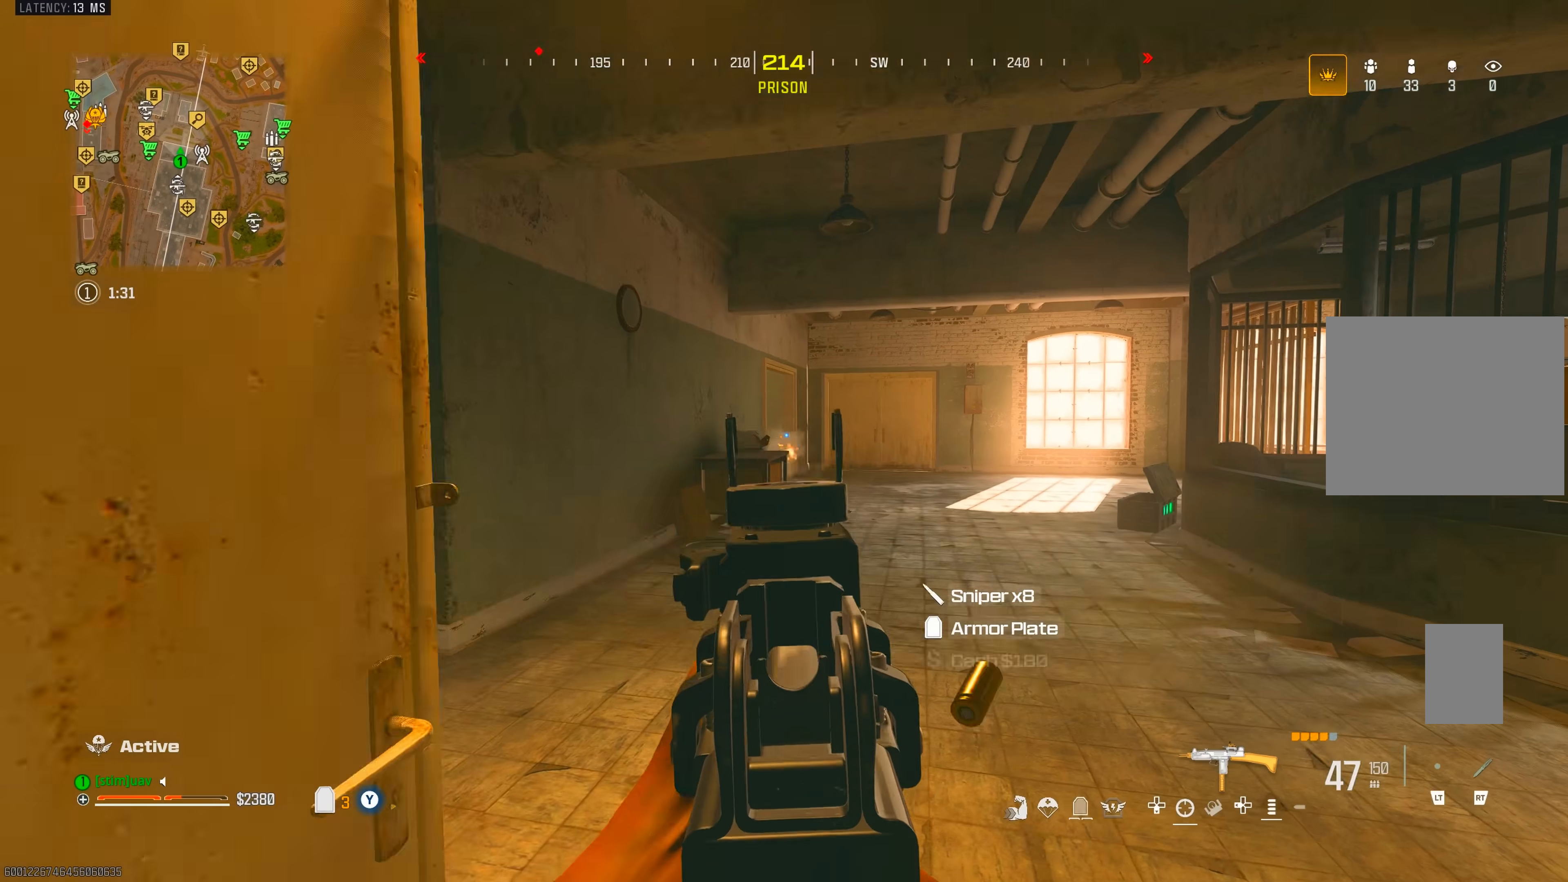
{"dt_ms": 500, "buttons": ["L1", "R1"], "left_stick": "down", "right_stick": "center", "events": [[50, "left_stick", "down-right"], [200, "right_stick", "down-left"], [267, "right_stick", "down"], [367, "left_stick", "down"], [417, "right_stick", "center"]]}
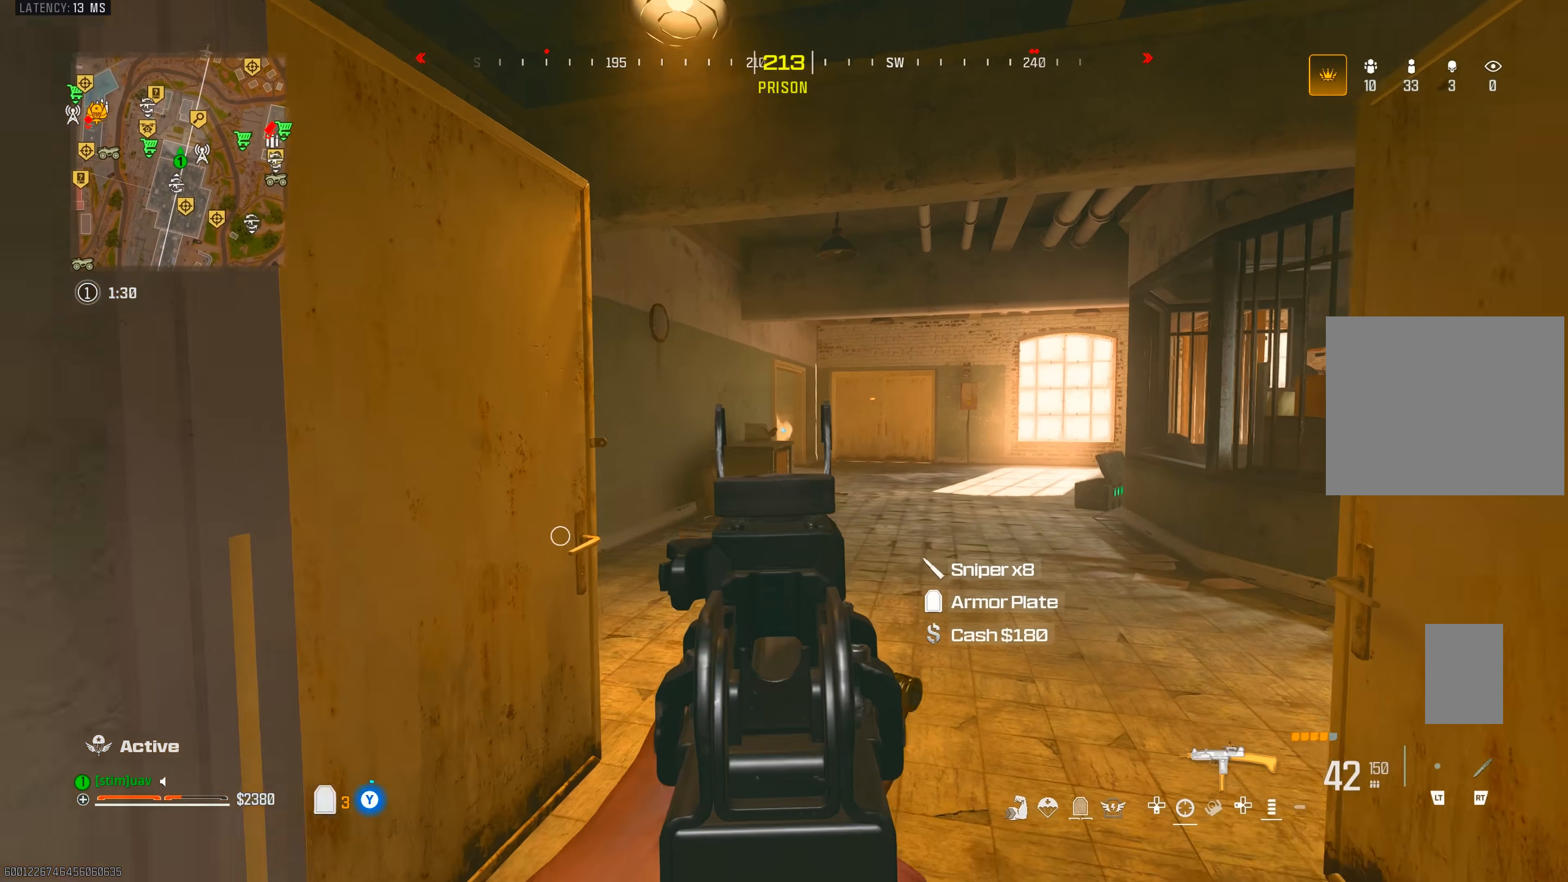
{"dt_ms": 500, "buttons": [], "left_stick": "up-right", "right_stick": "down-left", "events": [[117, "TRIANGLE", "down"], [167, "L1", "up"], [167, "right_stick", "right"], [267, "R1", "up"], [350, "TRIANGLE", "up"], [350, "left_stick", "up-right"], [433, "right_stick", "down-left"]]}
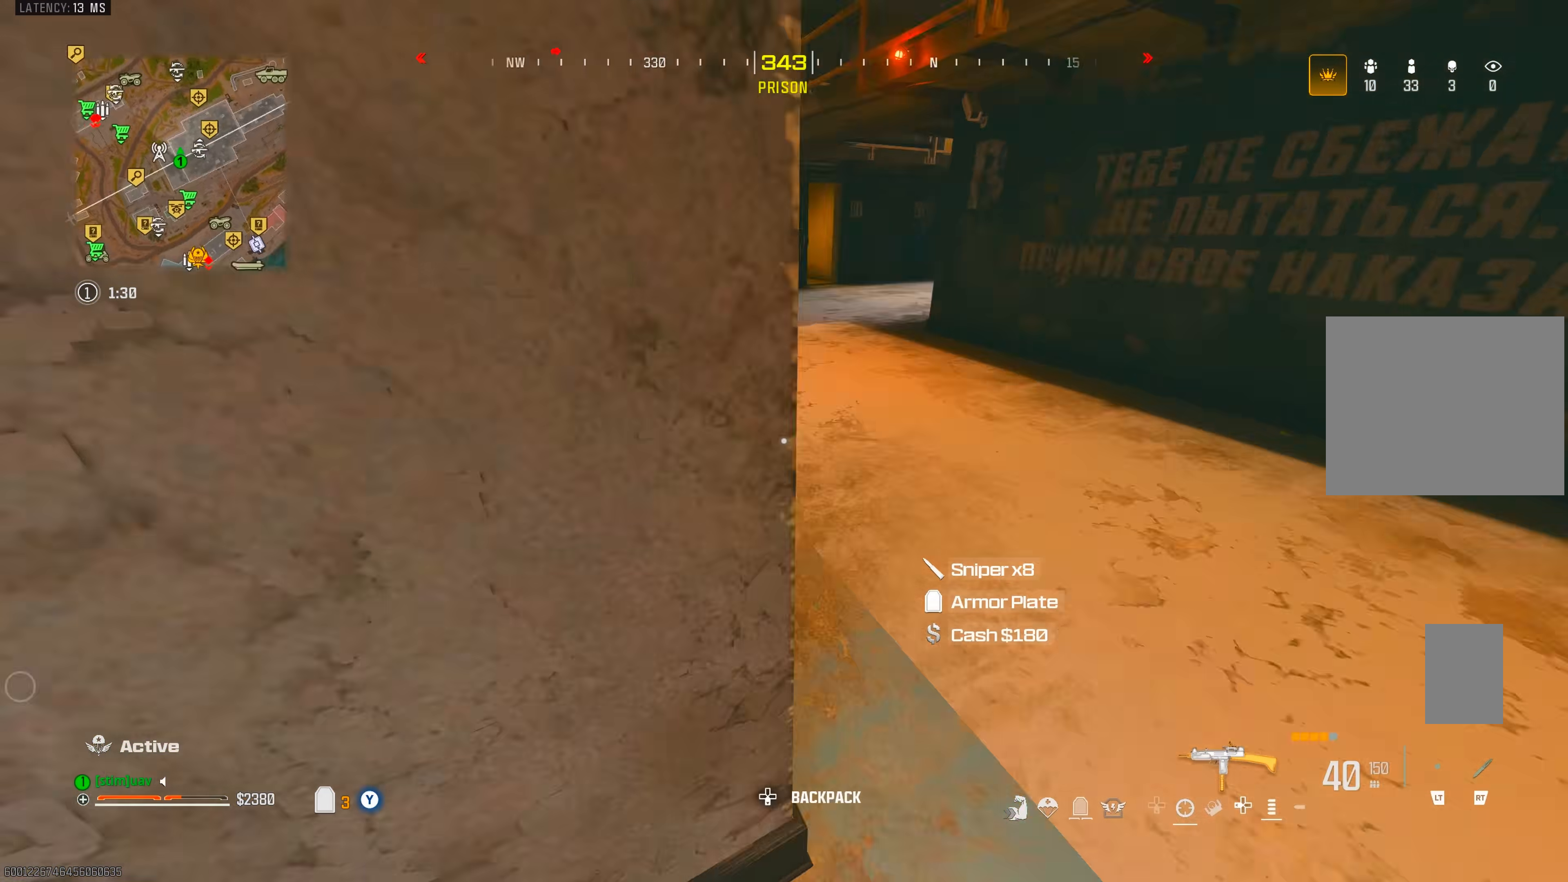
{"dt_ms": 1000, "buttons": [], "left_stick": "up-left", "right_stick": "left", "events": [[67, "right_stick", "up-left"], [117, "left_stick", "up"], [183, "right_stick", "right"], [300, "CIRCLE", "down"], [333, "right_stick", "center"], [417, "CIRCLE", "up"], [417, "left_stick", "up-left"], [483, "CIRCLE", "down"], [550, "CIRCLE", "up"], [550, "CROSS", "down"], [617, "left_stick", "left"], [650, "CROSS", "up"], [667, "right_stick", "left"], [933, "left_stick", "up-left"]]}